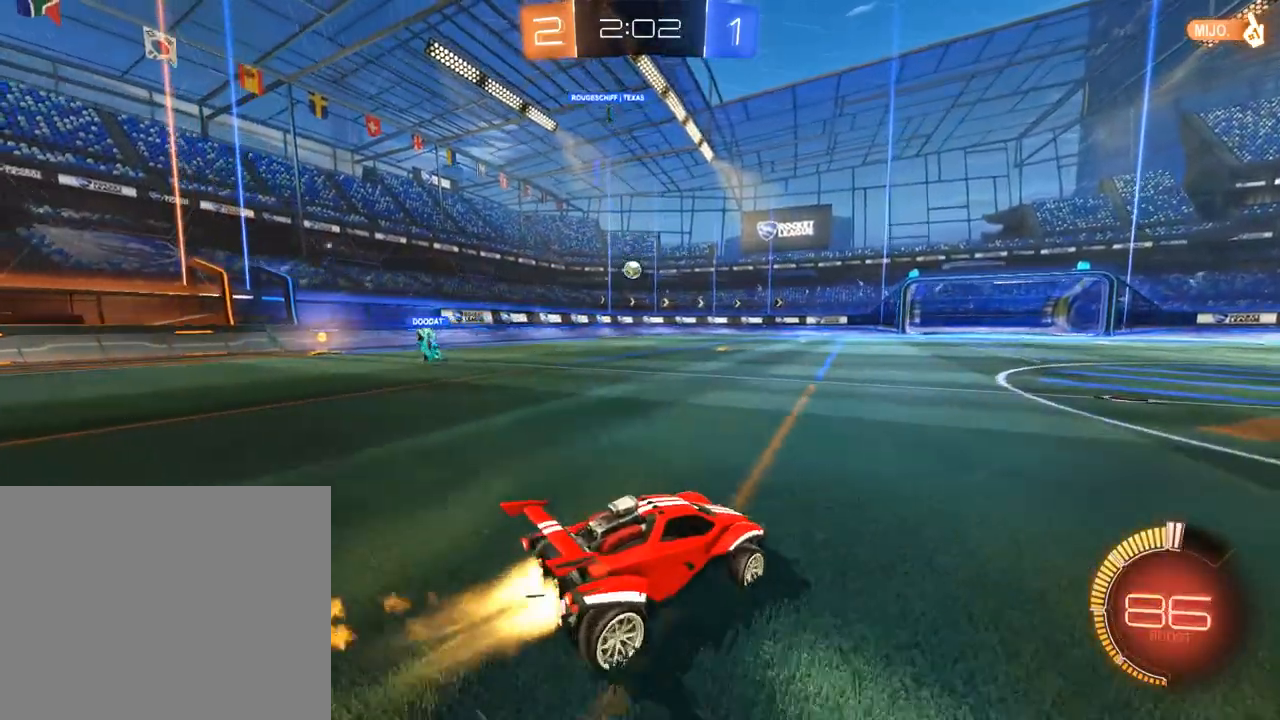
Gameplay with a controller (Xbox layout); each line is a JSON object with the inputs held at the frame after it (dt_ms = milliseconds from this image to that frame). "events" lists button and stick changes between this image and that frame as [ms after this image, input, new state], when the widget could be followed in between.
{"dt_ms": 500, "buttons": ["A", "B", "R2"], "left_stick": "down", "right_stick": "center", "events": [[350, "A", "down"], [350, "left_stick", "down"]]}
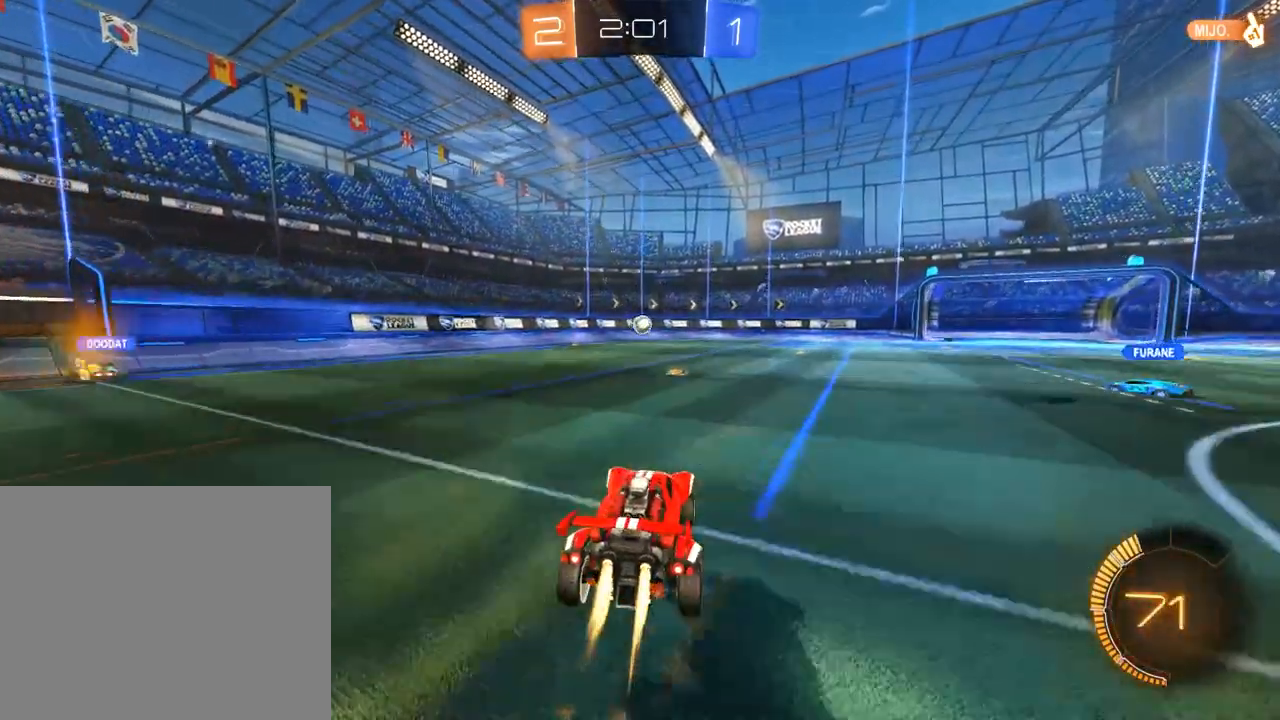
{"dt_ms": 500, "buttons": ["B", "R2"], "left_stick": "center", "right_stick": "center", "events": [[17, "A", "up"], [17, "left_stick", "center"], [50, "A", "down"], [117, "left_stick", "down"], [183, "A", "up"], [283, "left_stick", "up-right"], [450, "left_stick", "center"]]}
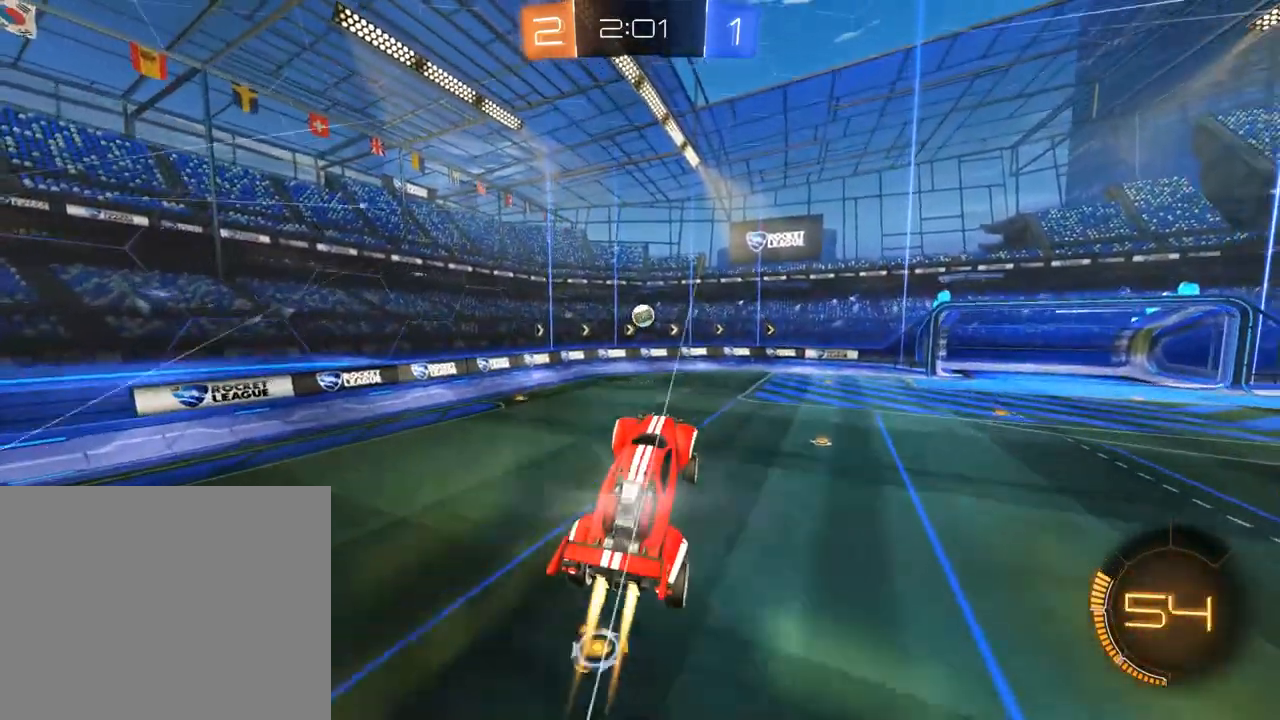
{"dt_ms": 500, "buttons": ["B"], "left_stick": "left", "right_stick": "center", "events": [[17, "left_stick", "up"], [117, "left_stick", "right"], [217, "left_stick", "down"], [317, "R2", "up"], [317, "left_stick", "center"], [450, "left_stick", "left"]]}
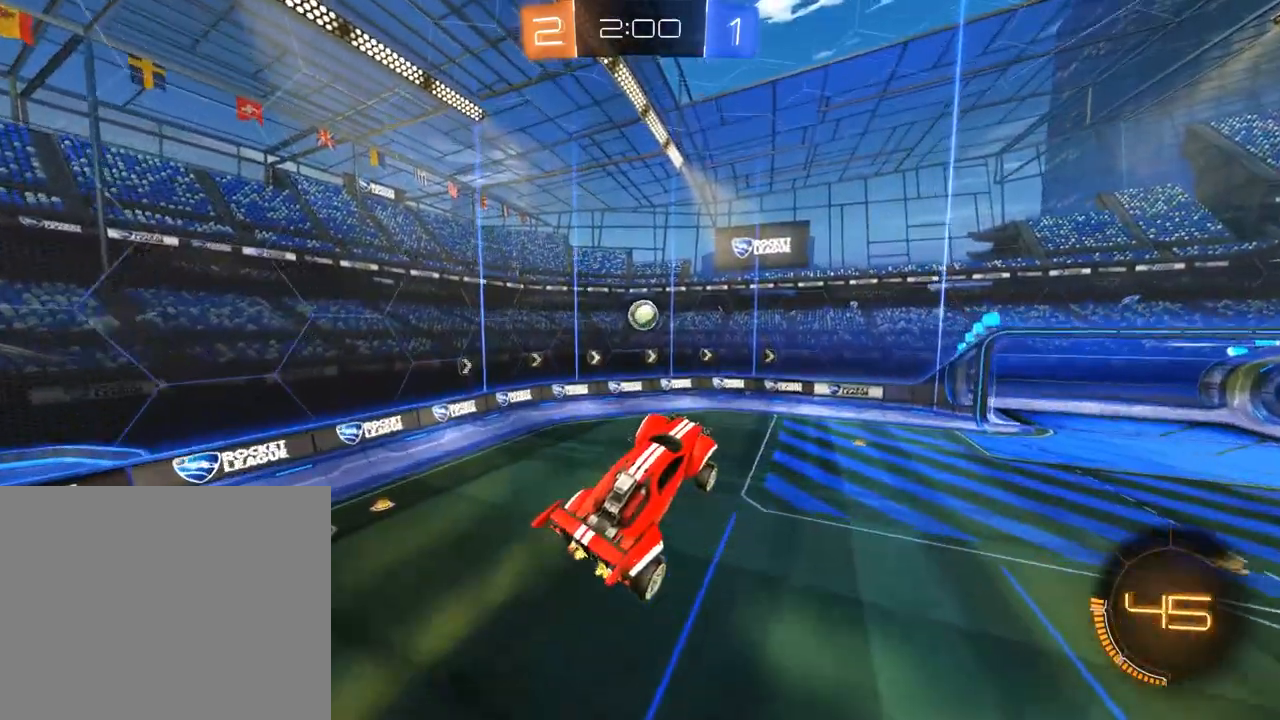
{"dt_ms": 1000, "buttons": ["B", "R2"], "left_stick": "left", "right_stick": "center", "events": [[117, "left_stick", "up"], [183, "left_stick", "left"], [350, "left_stick", "up"], [383, "R2", "down"], [450, "left_stick", "down"], [550, "left_stick", "up-right"], [650, "R2", "up"], [783, "left_stick", "up-left"], [917, "left_stick", "left"], [950, "R2", "down"]]}
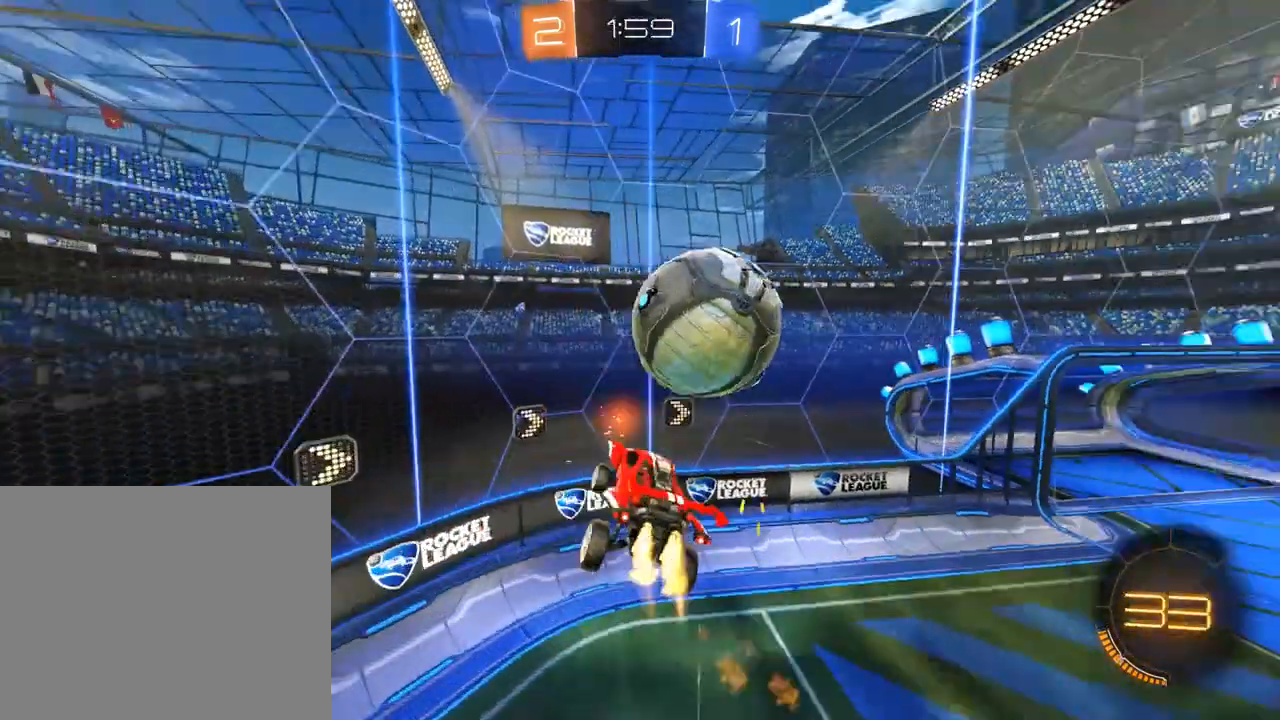
{"dt_ms": 500, "buttons": ["B"], "left_stick": "left", "right_stick": "center", "events": [[117, "R2", "up"]]}
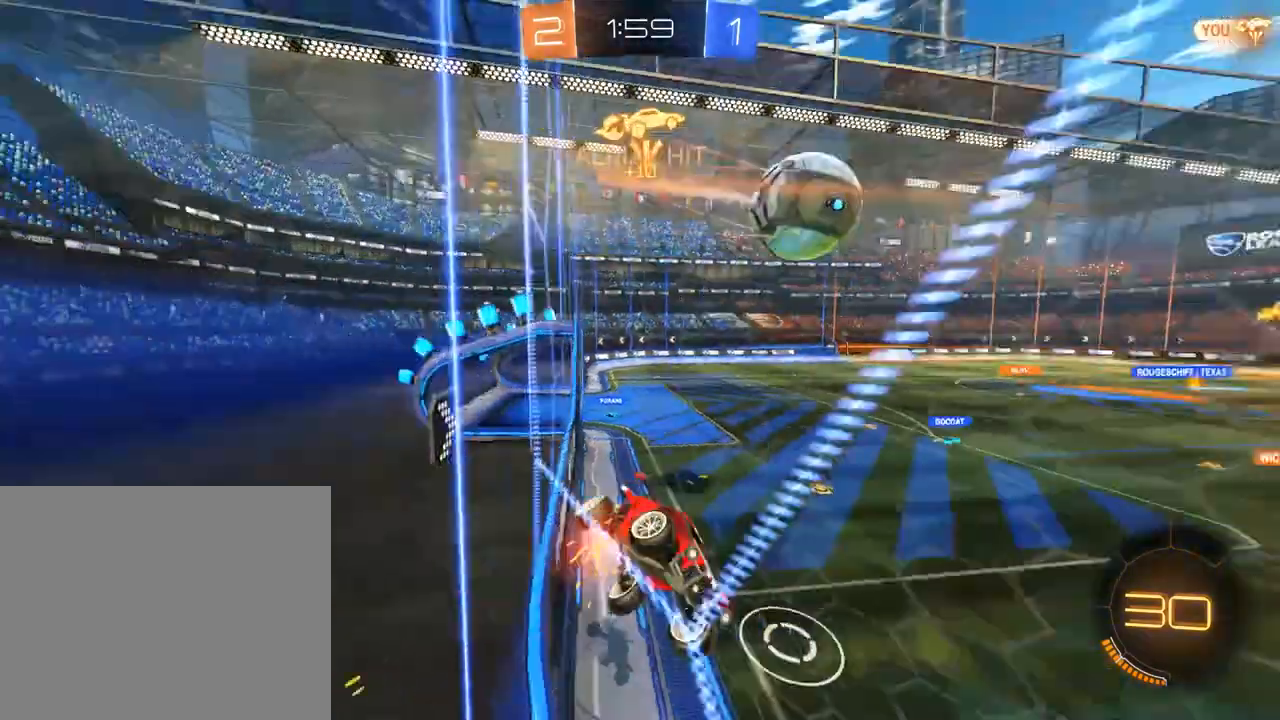
{"dt_ms": 500, "buttons": ["B"], "left_stick": "left", "right_stick": "center", "events": []}
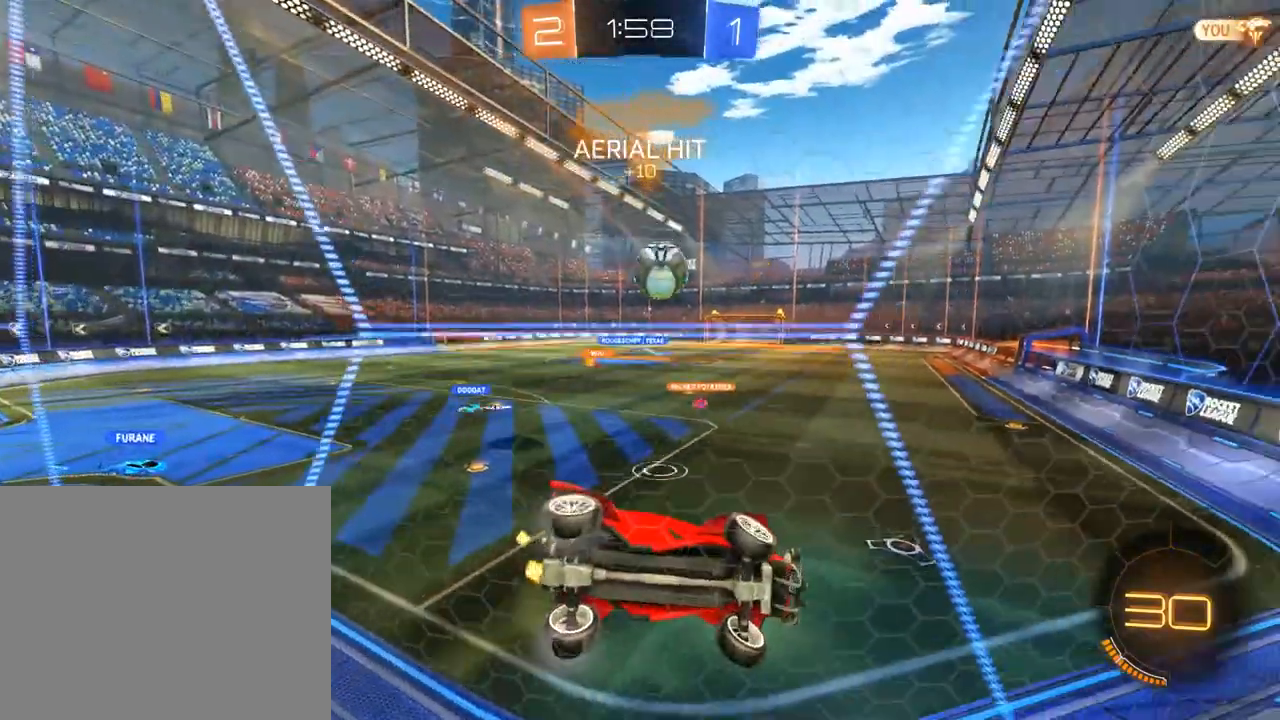
{"dt_ms": 500, "buttons": ["B"], "left_stick": "right", "right_stick": "center", "events": [[483, "left_stick", "right"]]}
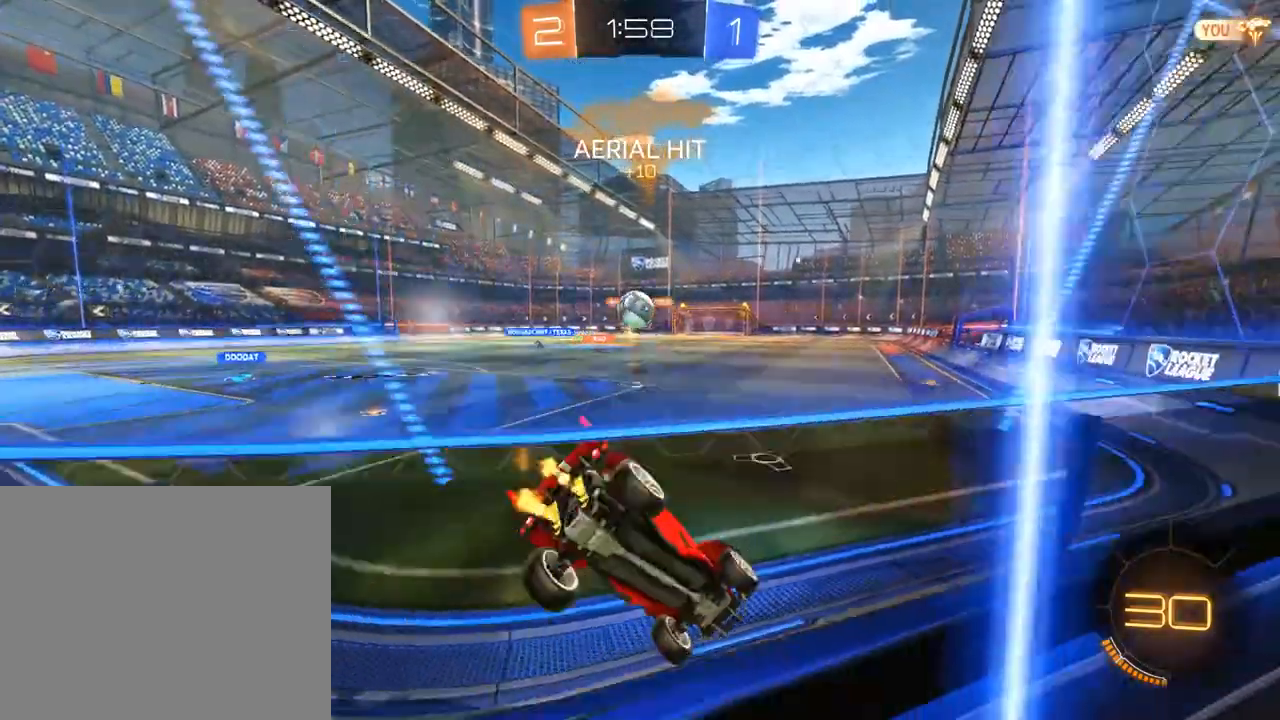
{"dt_ms": 500, "buttons": ["B"], "left_stick": "down-left", "right_stick": "center", "events": [[383, "left_stick", "down-left"]]}
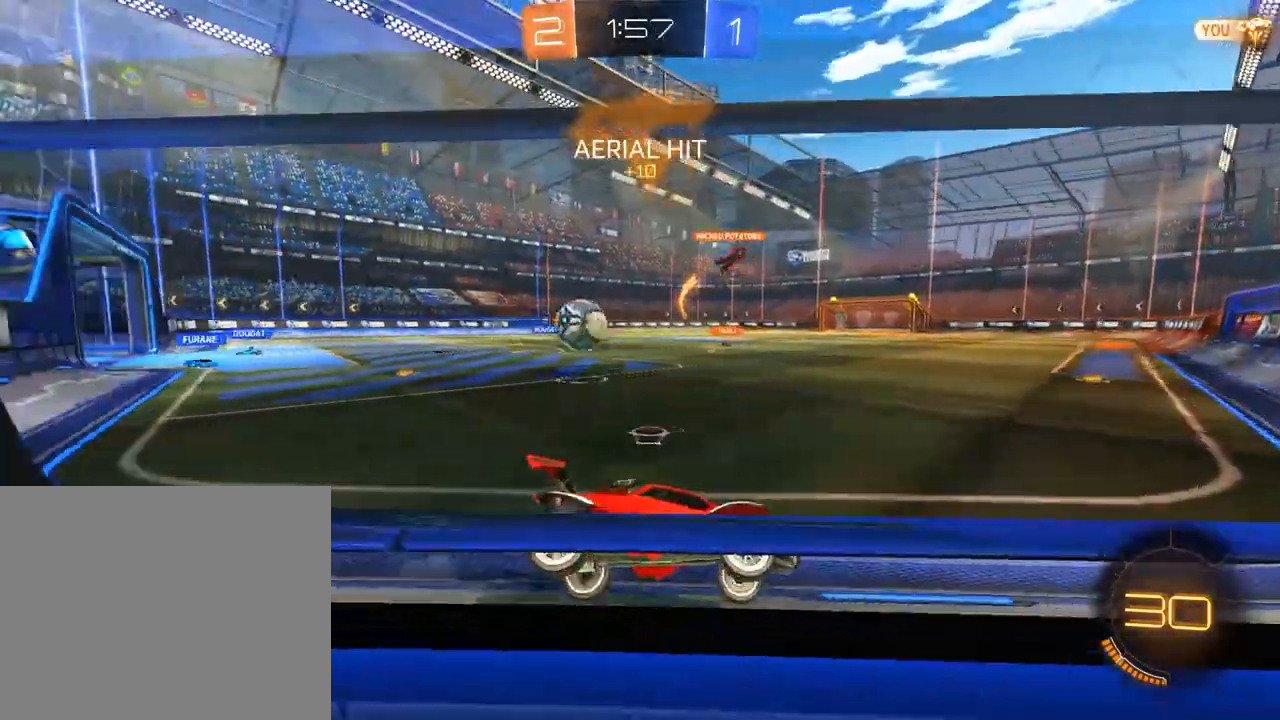
{"dt_ms": 1000, "buttons": ["B"], "left_stick": "center", "right_stick": "center", "events": [[117, "left_stick", "right"], [383, "B", "up"], [383, "L2", "down"], [417, "left_stick", "center"], [517, "left_stick", "right"], [583, "B", "down"], [583, "L2", "up"], [617, "left_stick", "left"], [817, "left_stick", "down"], [883, "left_stick", "center"]]}